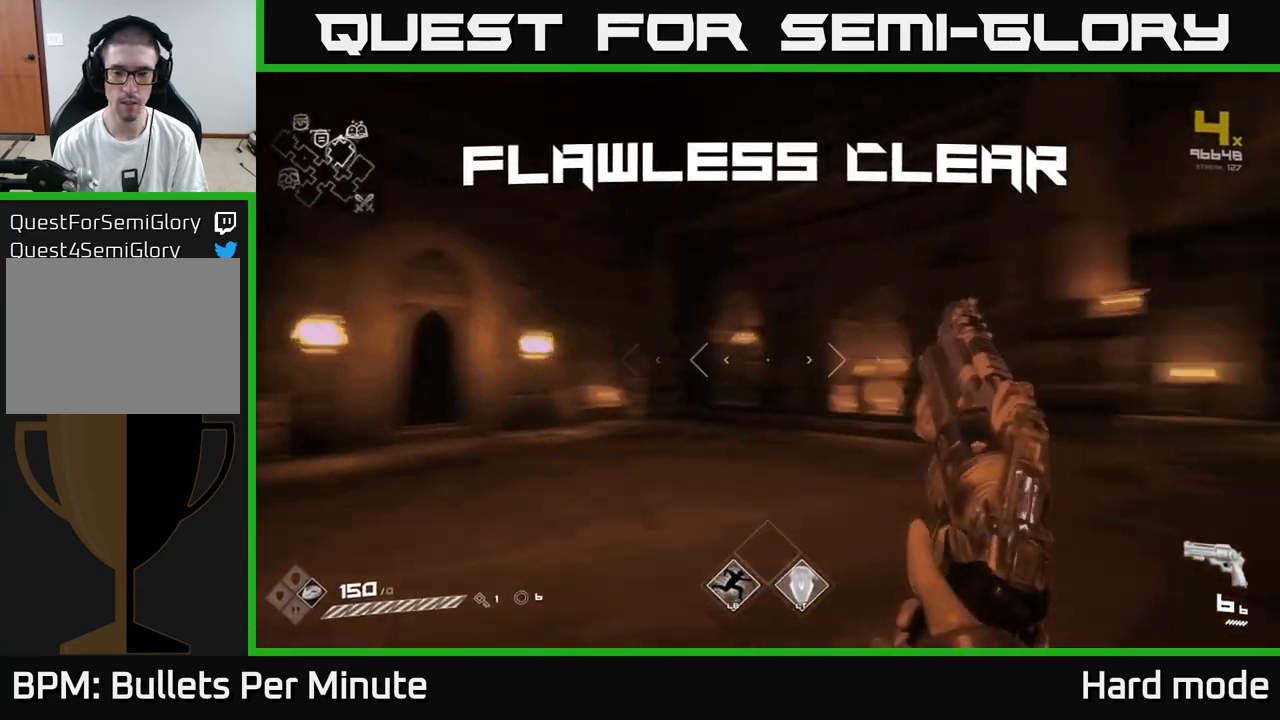
Gameplay with a controller (Xbox layout); each line is a JSON object with the inputs held at the frame after it. "events" lists button and stick changes between this image and that frame as [ms after this image, input, new state], when the widget could be followed in between.
{"buttons": [], "left_stick": "up-left", "right_stick": "left", "events": [[17, "left_stick", "down-right"], [150, "left_stick", "right"], [367, "left_stick", "up"], [417, "left_stick", "up-left"], [467, "right_stick", "left"]]}
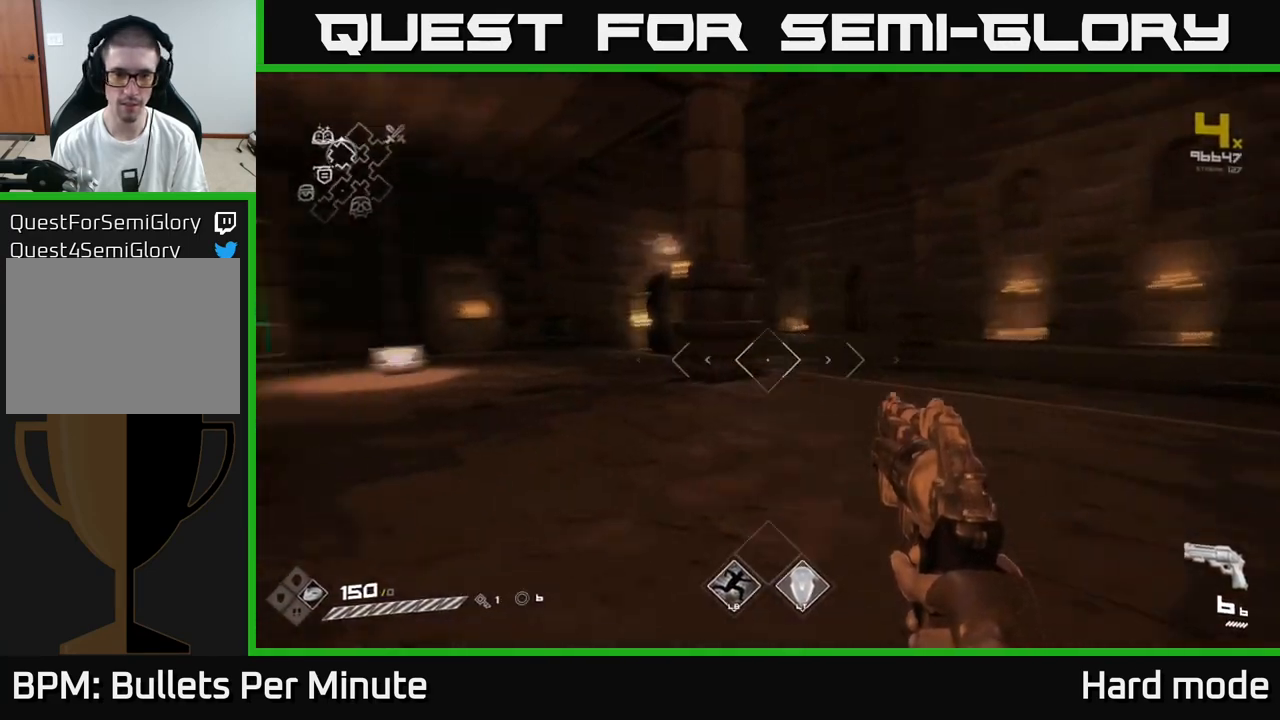
{"buttons": ["L1"], "left_stick": "up", "right_stick": "center", "events": [[133, "left_stick", "up"], [233, "right_stick", "center"], [350, "L1", "down"]]}
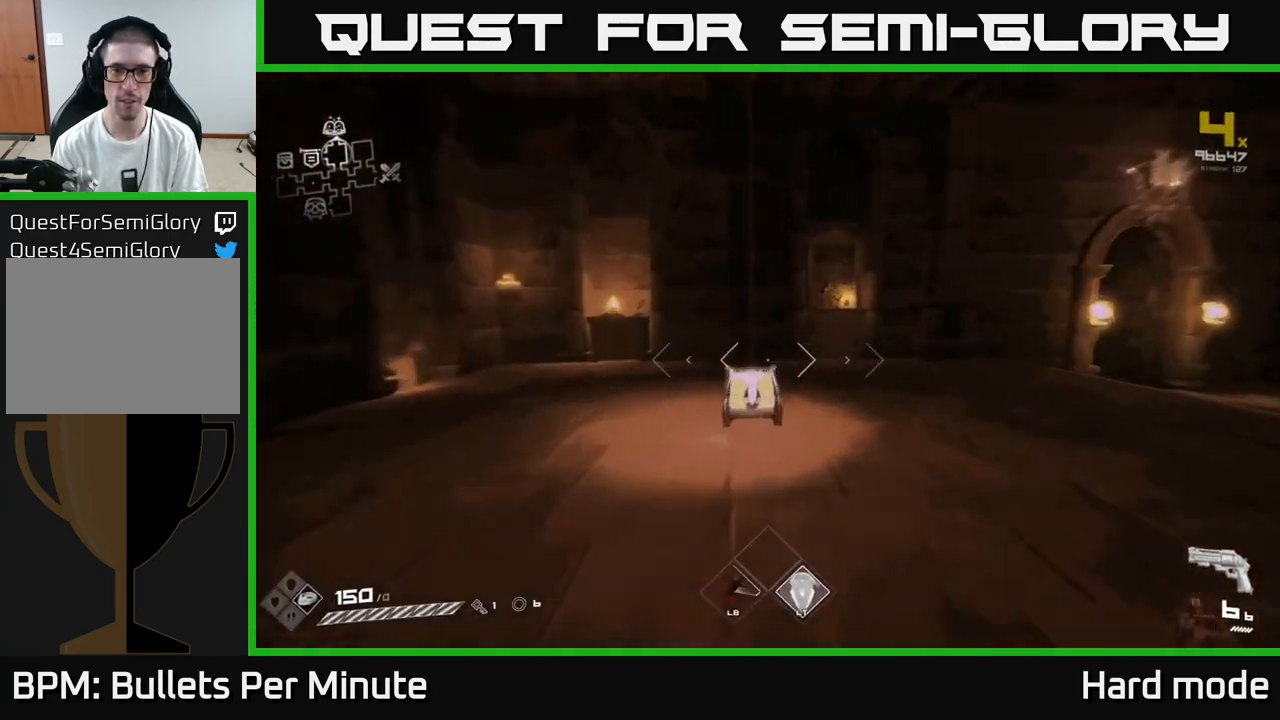
{"buttons": [], "left_stick": "center", "right_stick": "center", "events": [[150, "right_stick", "down"], [167, "L1", "up"], [217, "right_stick", "center"], [433, "X", "down"], [433, "left_stick", "center"], [483, "X", "up"]]}
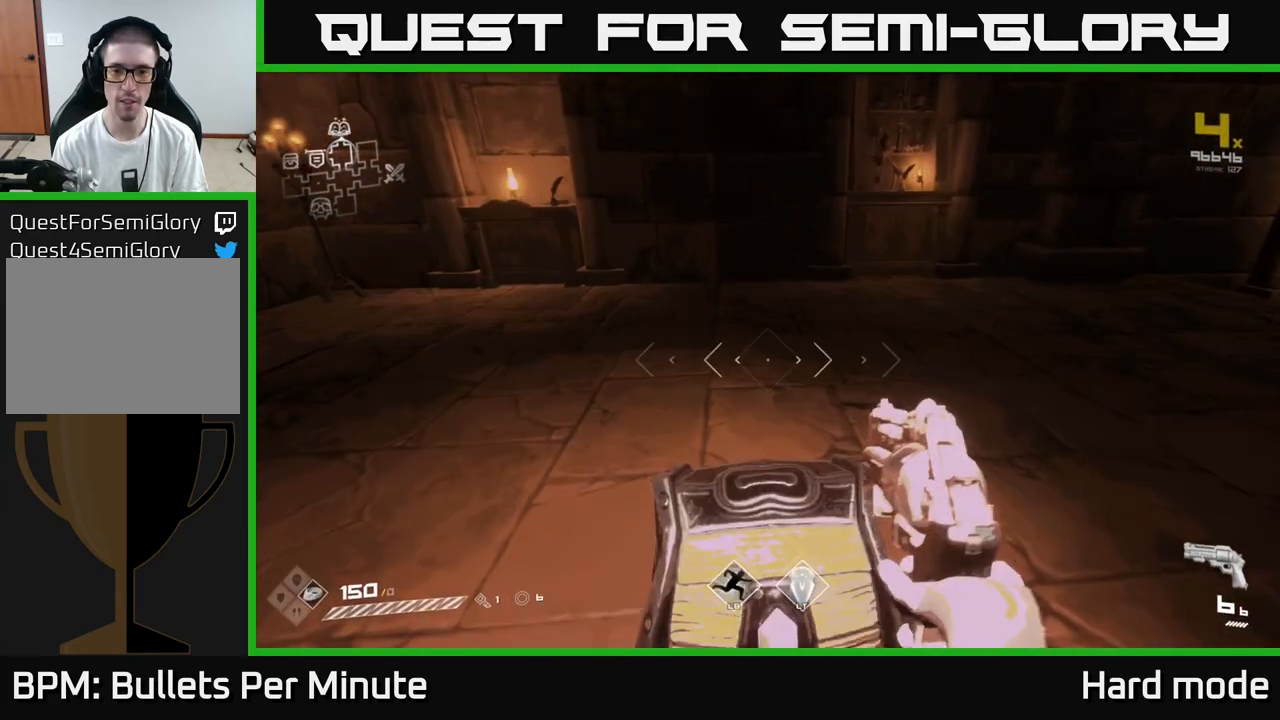
{"buttons": [], "left_stick": "up", "right_stick": "center", "events": [[117, "left_stick", "down"], [317, "left_stick", "center"], [483, "left_stick", "up"]]}
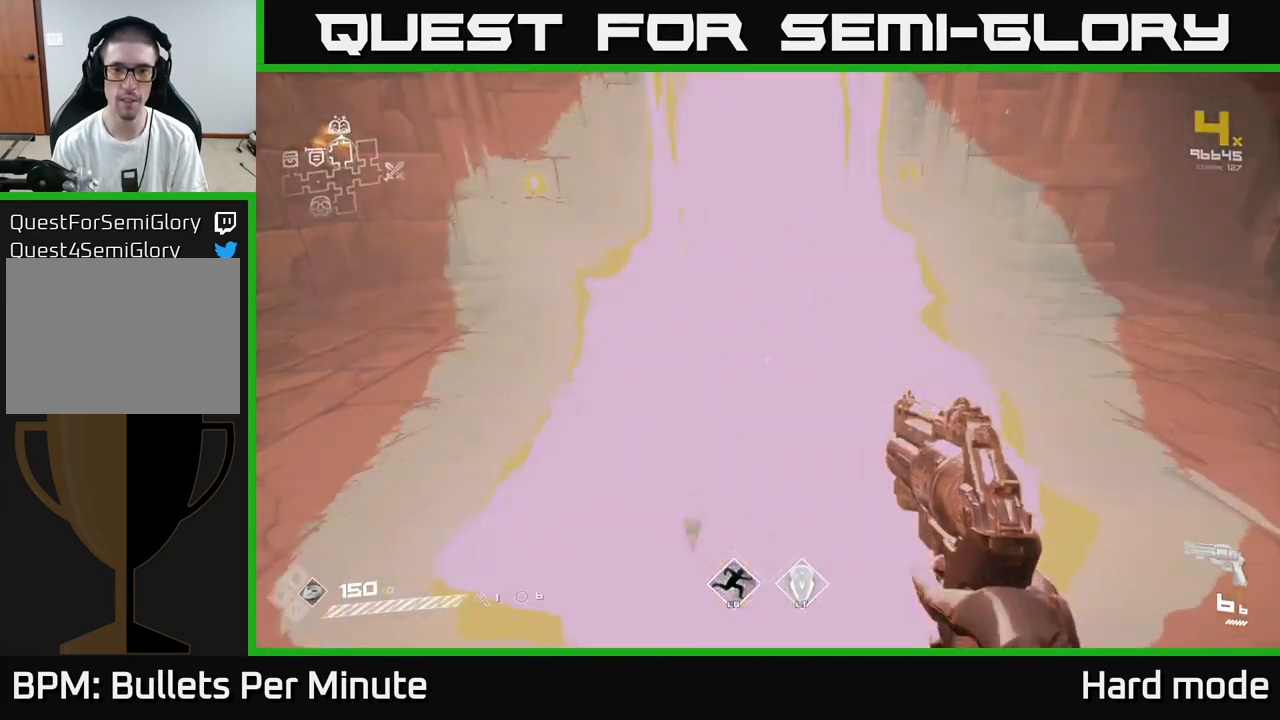
{"buttons": [], "left_stick": "up-right", "right_stick": "center", "events": [[67, "right_stick", "right"], [317, "left_stick", "up-right"], [467, "right_stick", "center"]]}
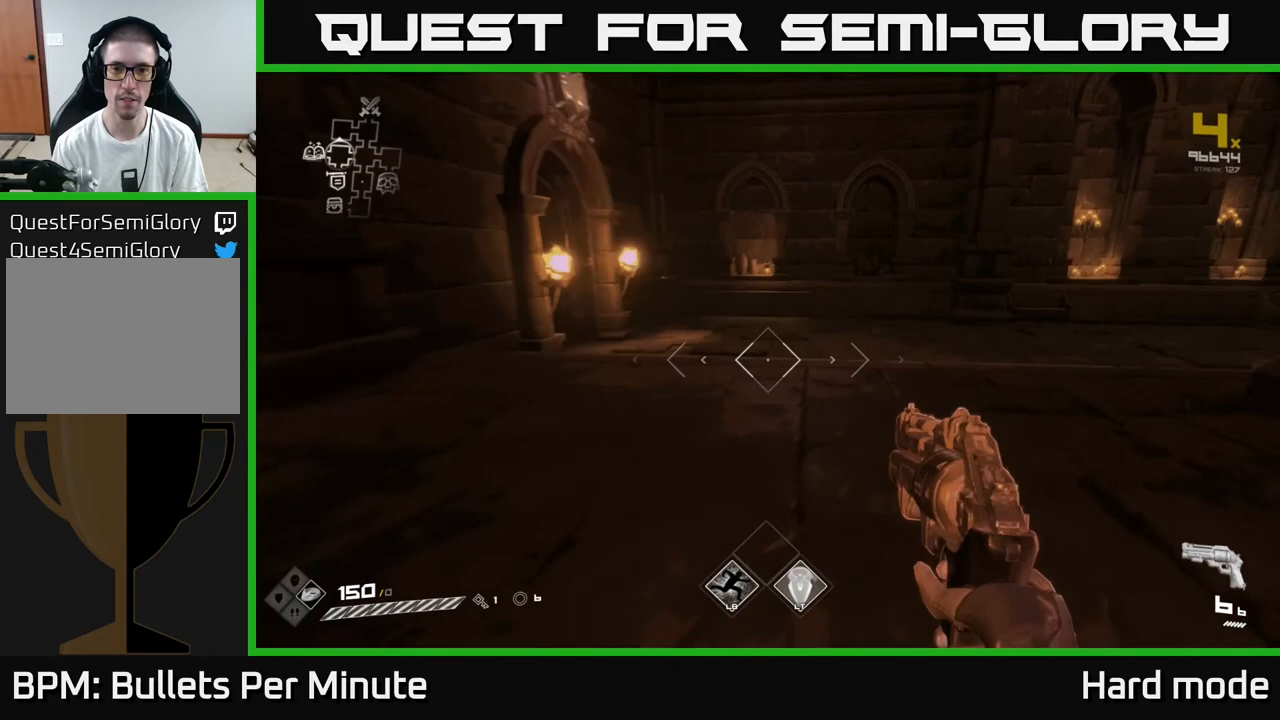
{"buttons": [], "left_stick": "up-right", "right_stick": "right", "events": [[67, "left_stick", "up"], [250, "right_stick", "right"], [467, "left_stick", "up-right"]]}
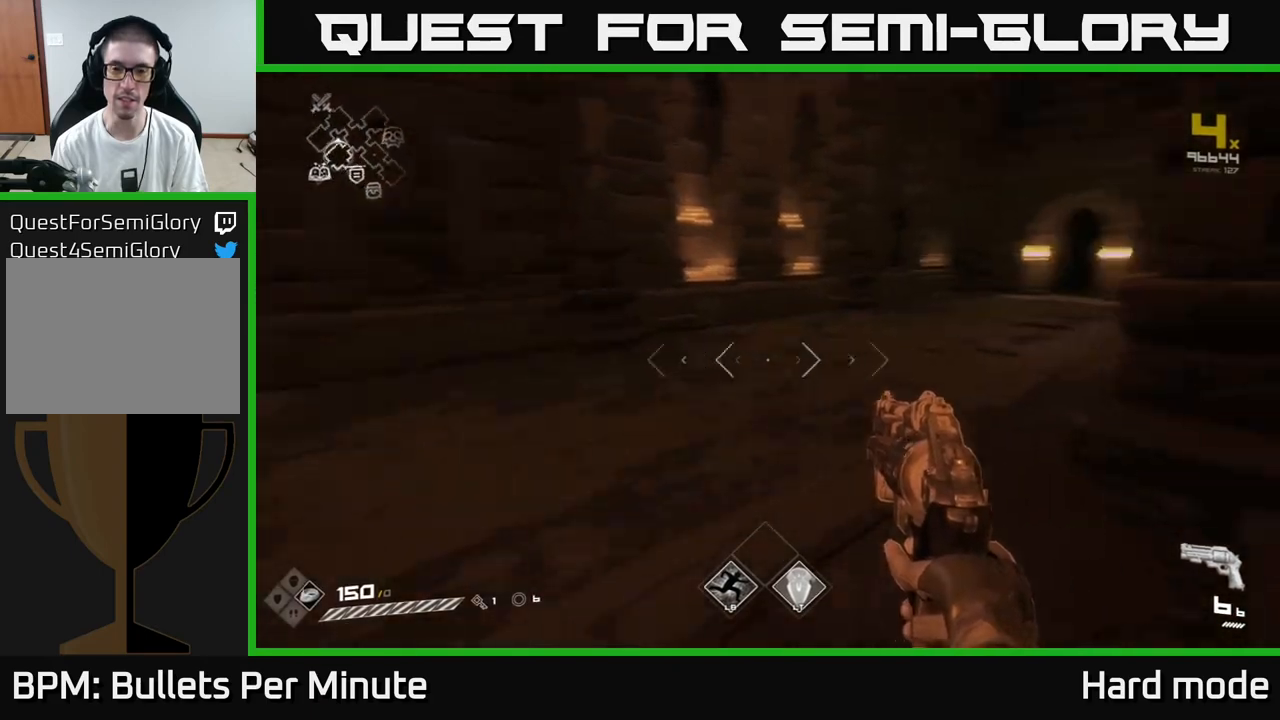
{"buttons": [], "left_stick": "up", "right_stick": "right", "events": [[33, "L1", "down"], [83, "right_stick", "center"], [117, "left_stick", "up"], [317, "right_stick", "right"], [417, "L1", "up"]]}
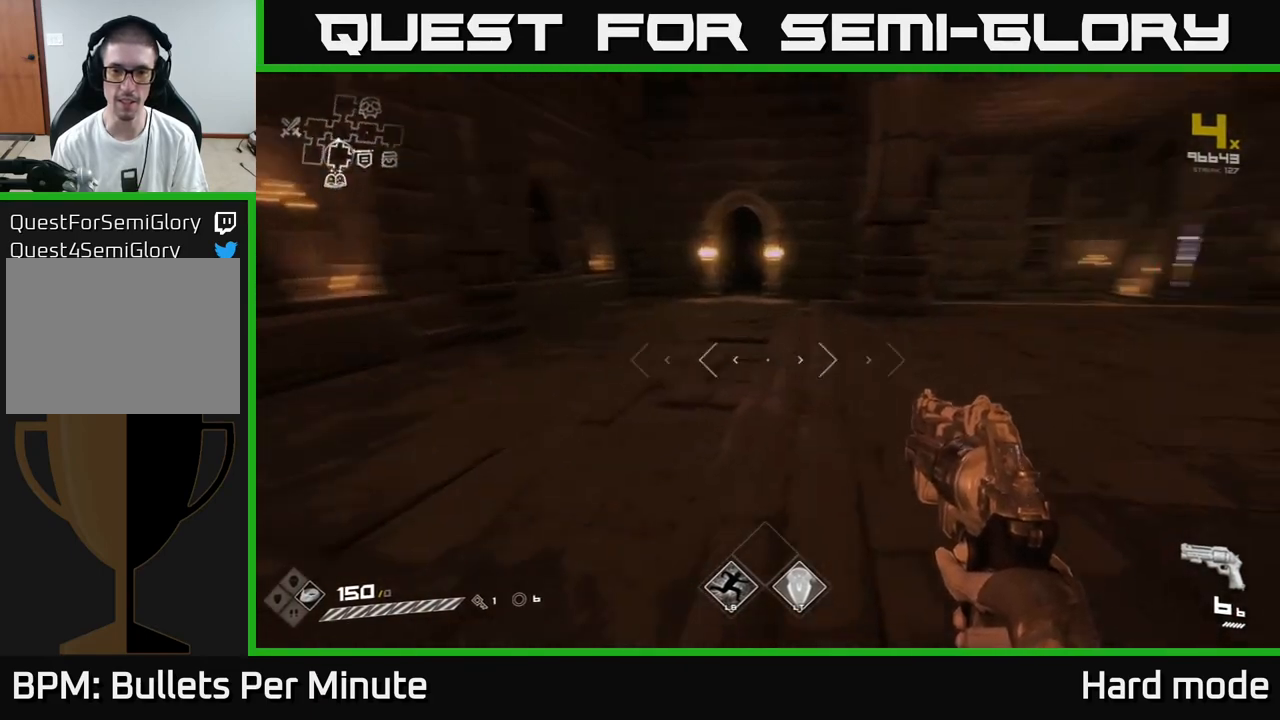
{"buttons": [], "left_stick": "up-right", "right_stick": "right", "events": [[83, "right_stick", "center"], [383, "right_stick", "right"], [433, "left_stick", "up-right"]]}
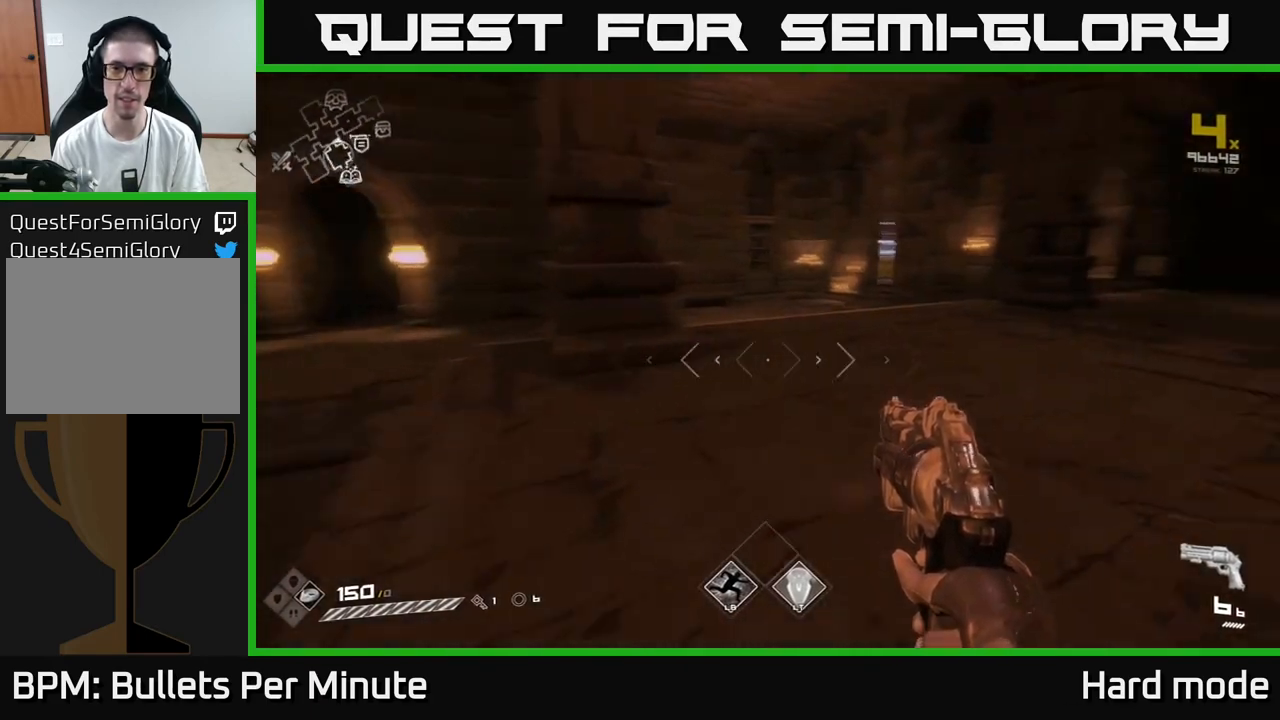
{"buttons": [], "left_stick": "down", "right_stick": "right", "events": [[50, "right_stick", "center"], [233, "L1", "down"], [267, "left_stick", "up"], [417, "L1", "up"], [417, "right_stick", "right"], [500, "left_stick", "down"]]}
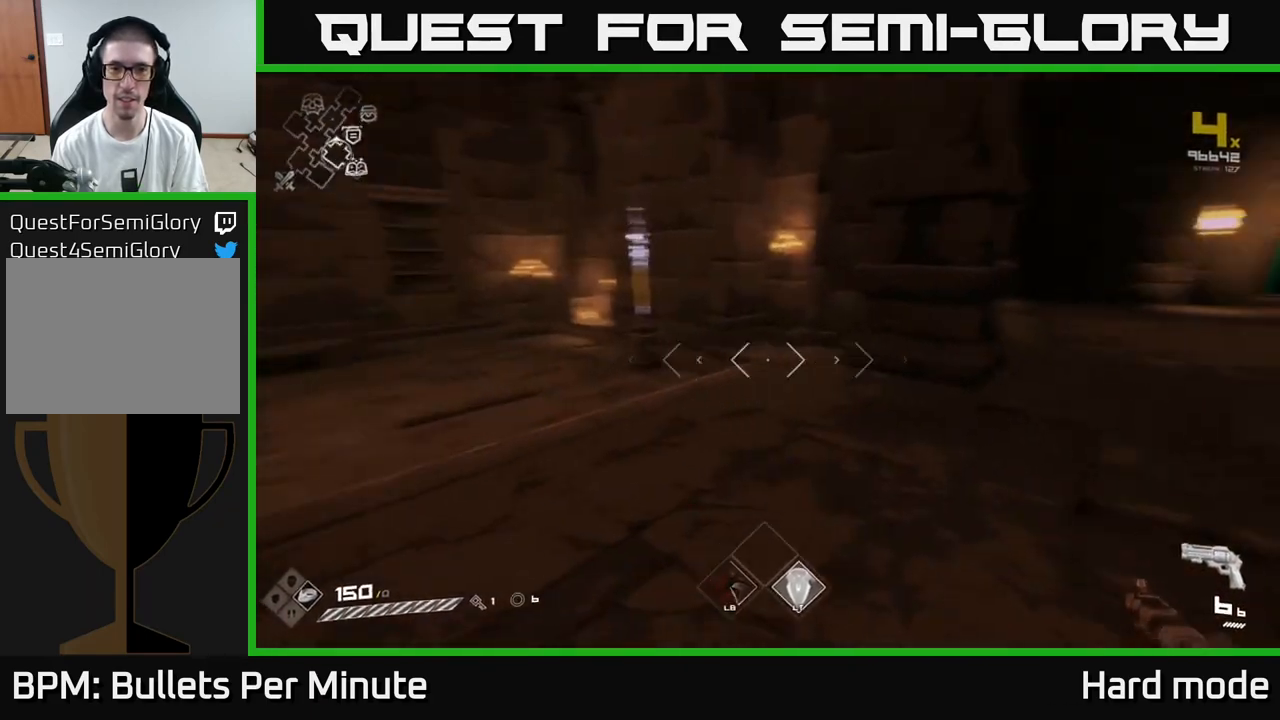
{"buttons": [], "left_stick": "center", "right_stick": "center", "events": [[250, "right_stick", "center"], [267, "left_stick", "center"]]}
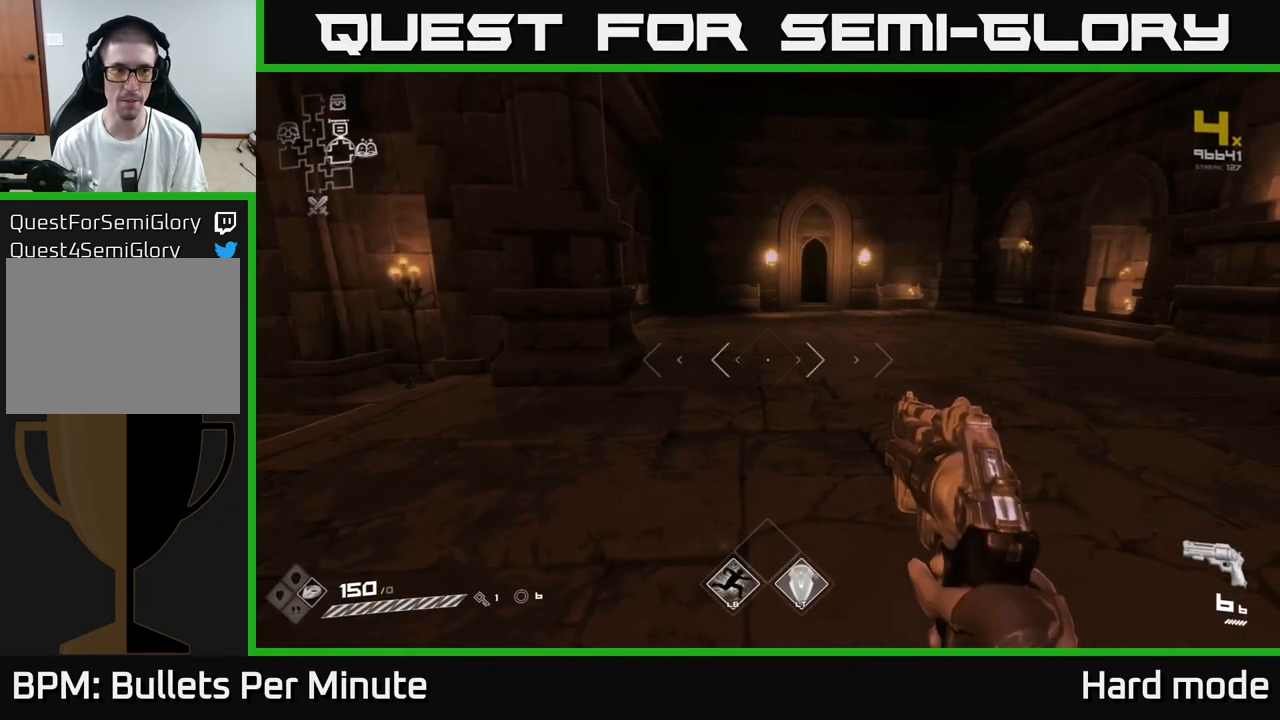
{"buttons": [], "left_stick": "up", "right_stick": "center", "events": [[200, "left_stick", "up-right"], [367, "left_stick", "up"]]}
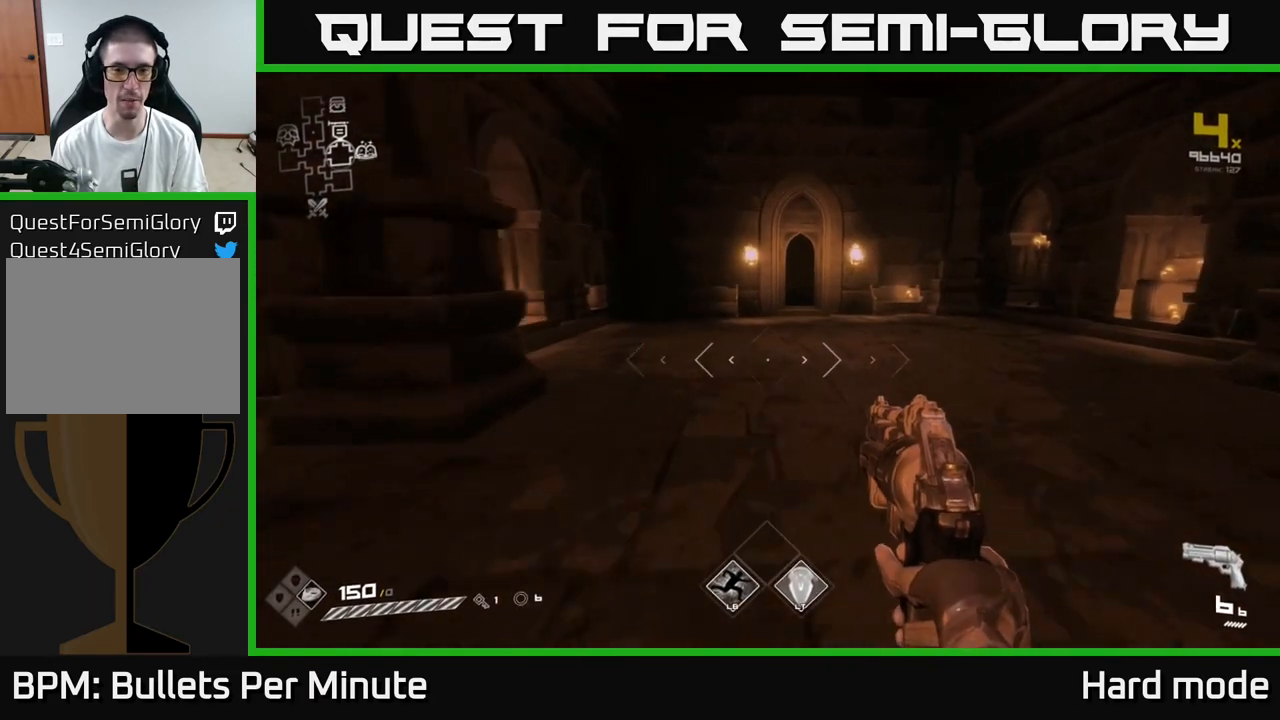
{"buttons": ["L1"], "left_stick": "up", "right_stick": "center", "events": [[167, "L1", "down"]]}
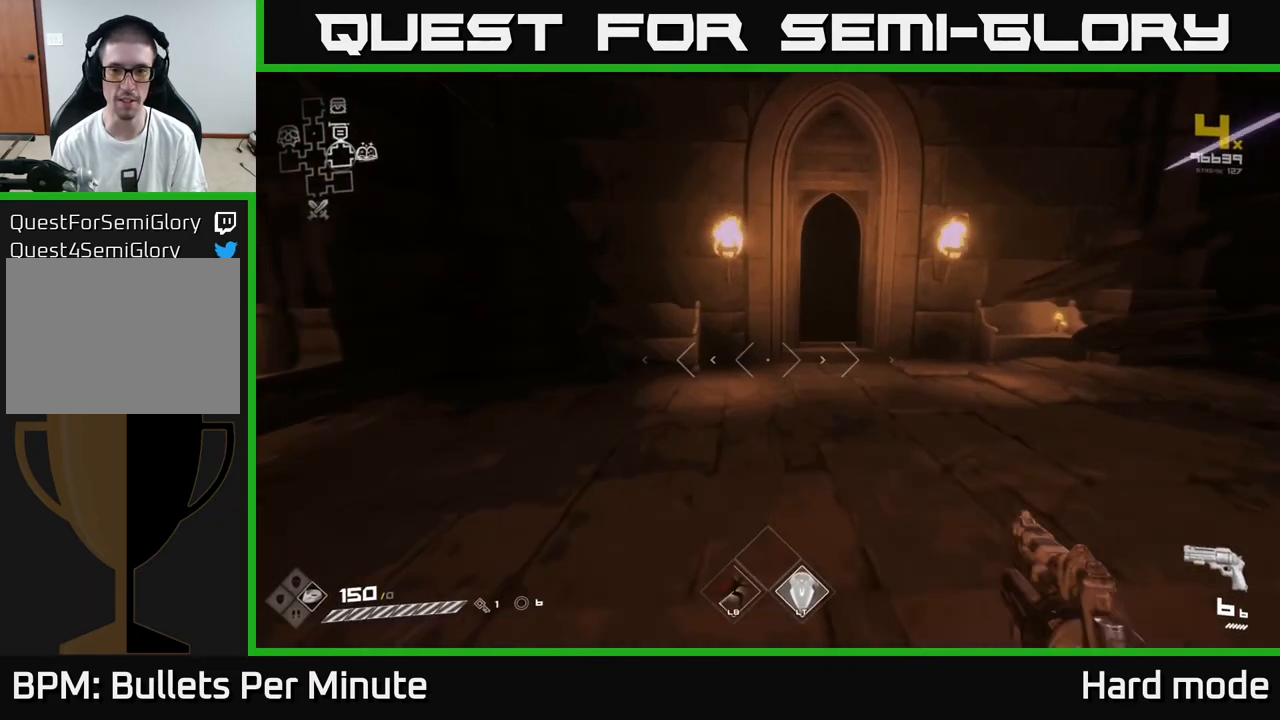
{"buttons": ["L1"], "left_stick": "up", "right_stick": "center", "events": []}
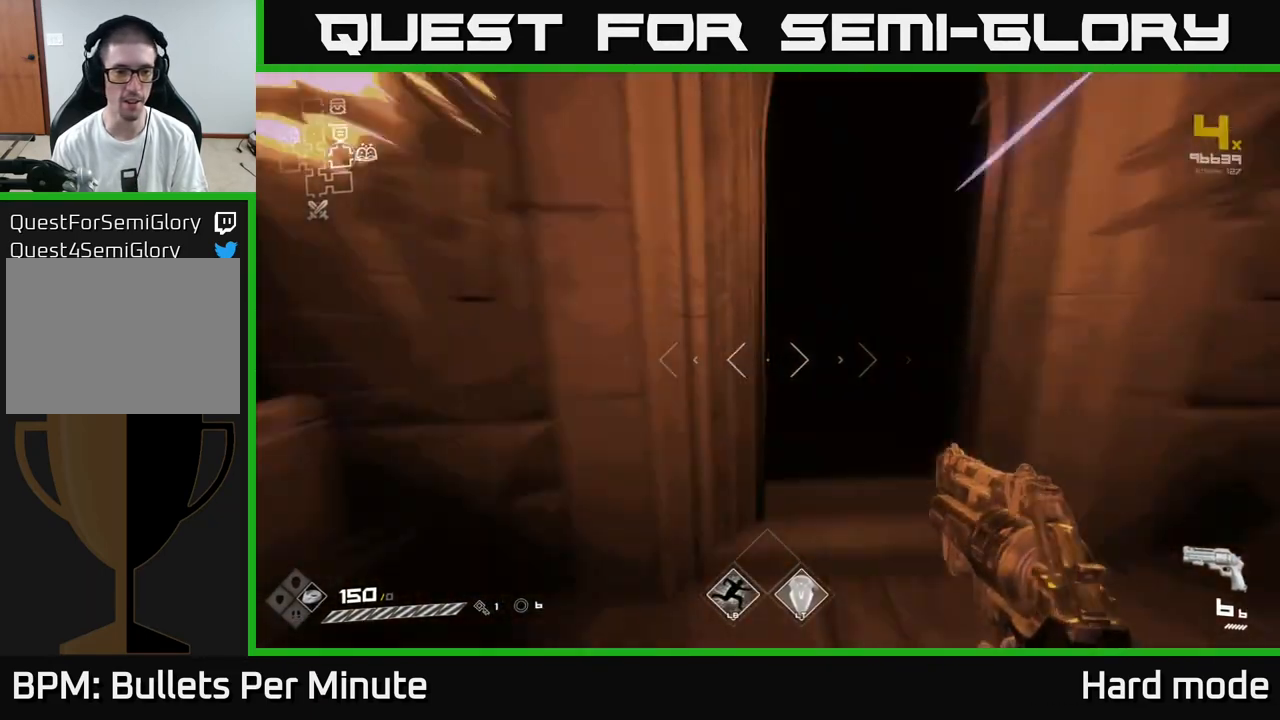
{"buttons": ["L1"], "left_stick": "up", "right_stick": "center", "events": []}
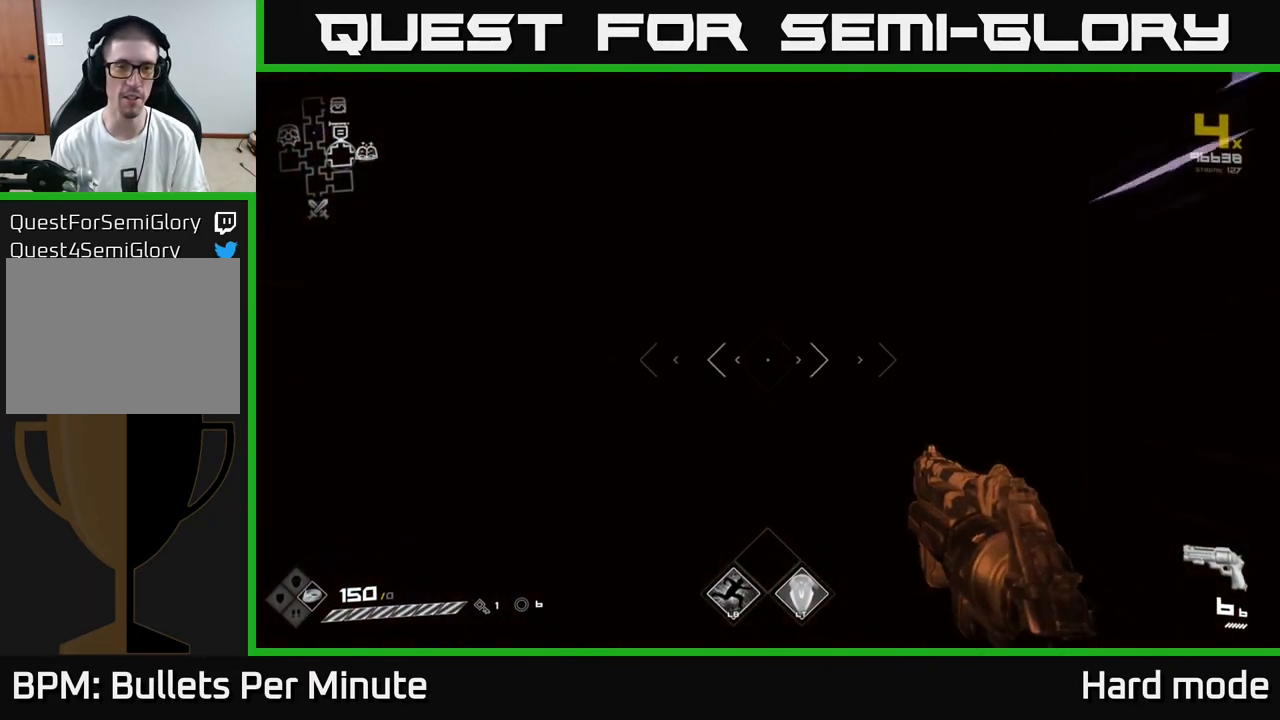
{"buttons": ["L1"], "left_stick": "up", "right_stick": "center", "events": []}
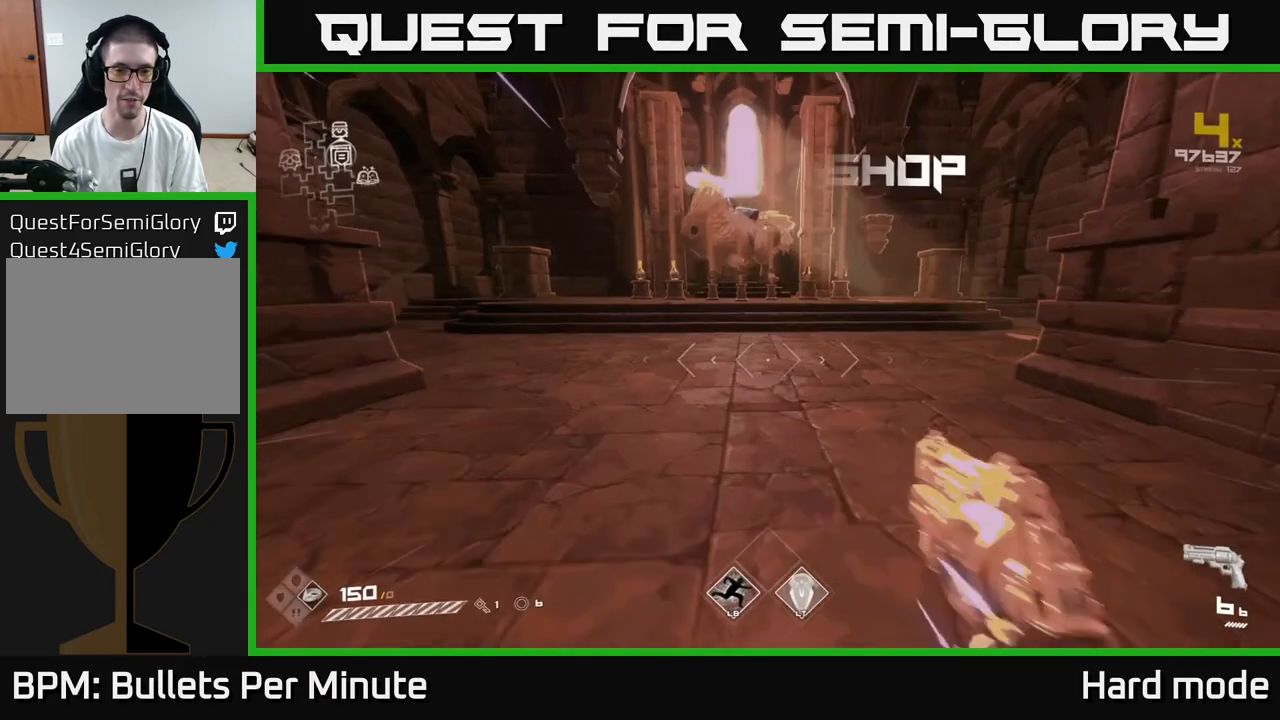
{"buttons": ["L1"], "left_stick": "up", "right_stick": "up-left", "events": [[400, "right_stick", "up-left"]]}
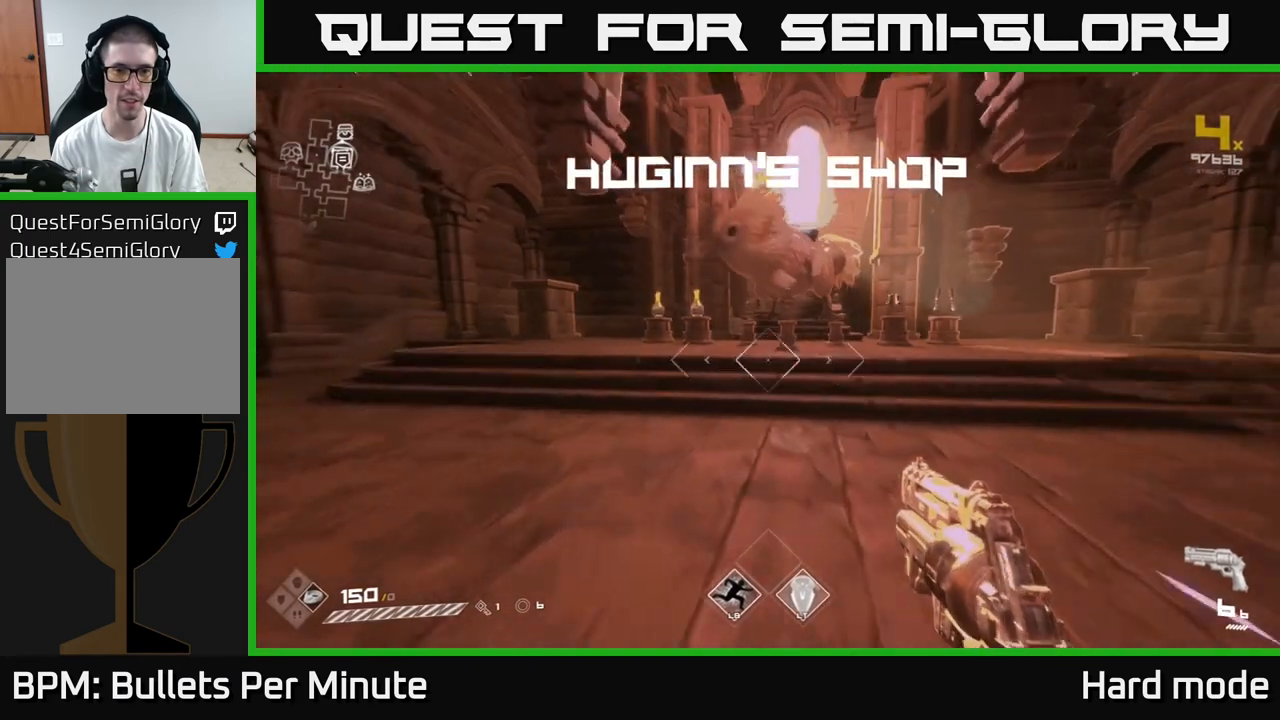
{"buttons": [], "left_stick": "center", "right_stick": "center", "events": [[17, "right_stick", "center"], [217, "L1", "up"], [450, "left_stick", "center"]]}
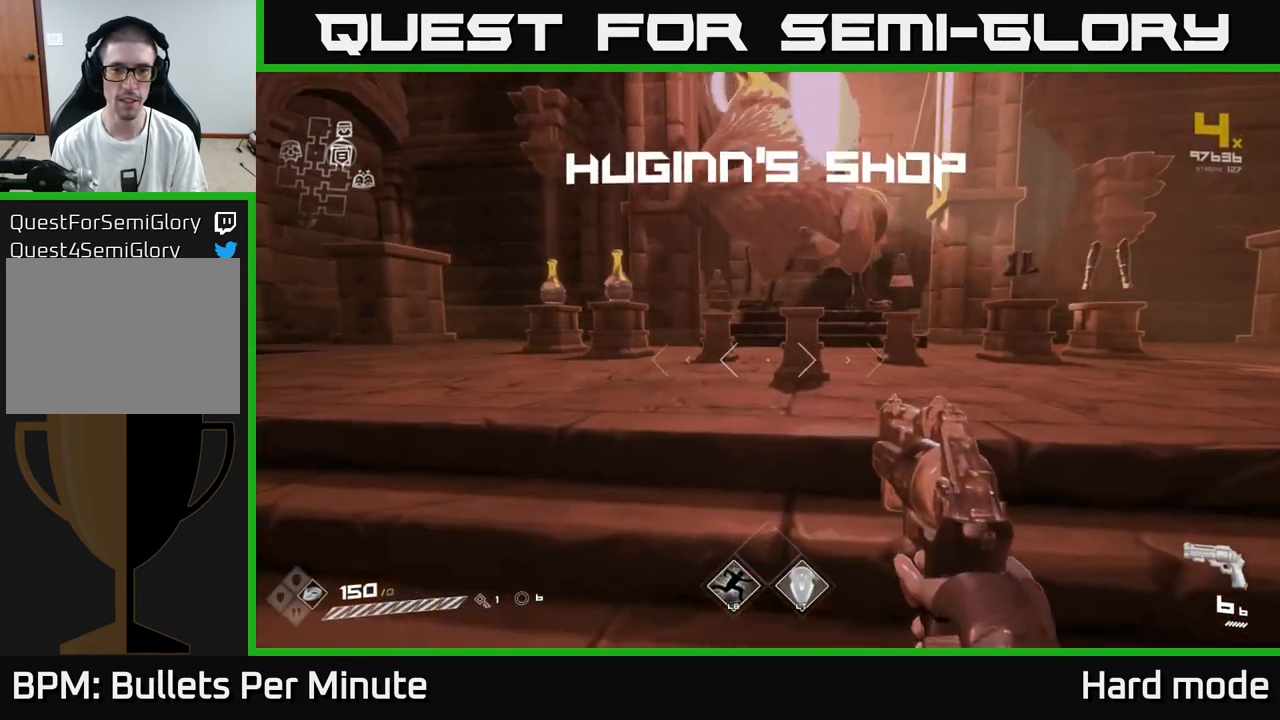
{"buttons": [], "left_stick": "up", "right_stick": "center", "events": [[67, "left_stick", "up-left"], [167, "right_stick", "down-left"], [217, "left_stick", "up"], [267, "right_stick", "center"]]}
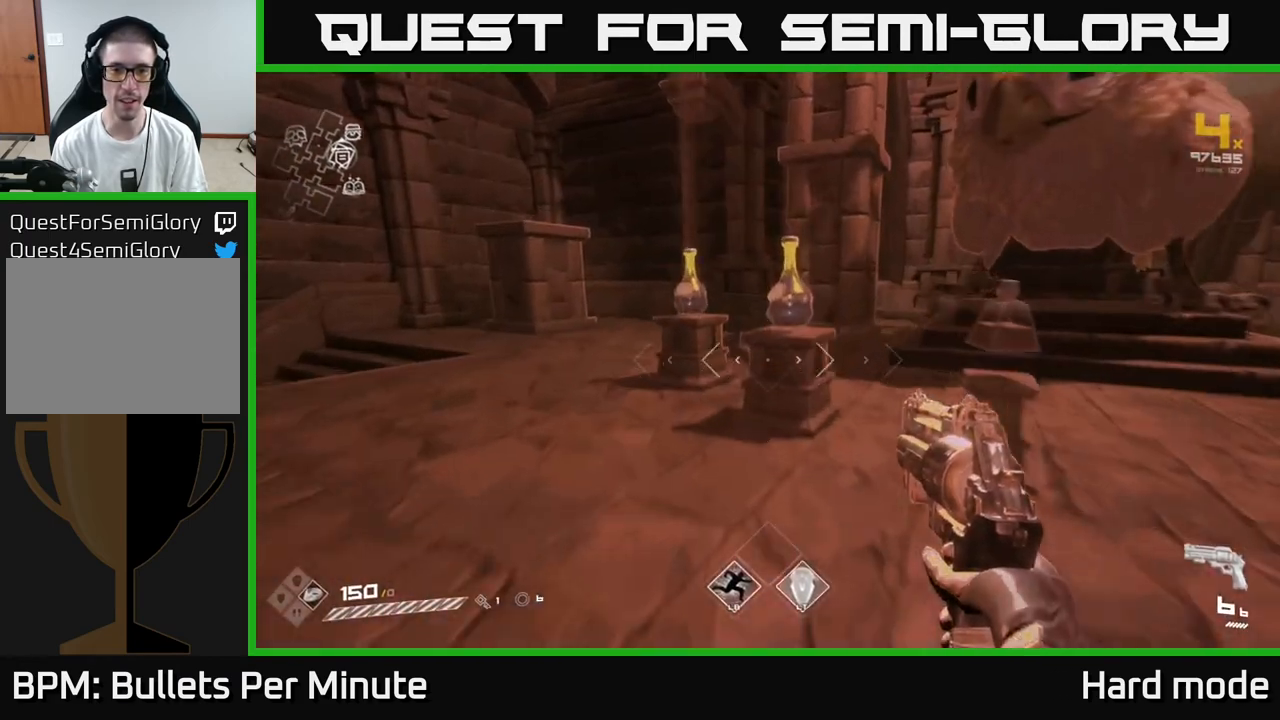
{"buttons": [], "left_stick": "center", "right_stick": "center", "events": [[150, "right_stick", "down-right"], [217, "right_stick", "center"], [283, "left_stick", "center"]]}
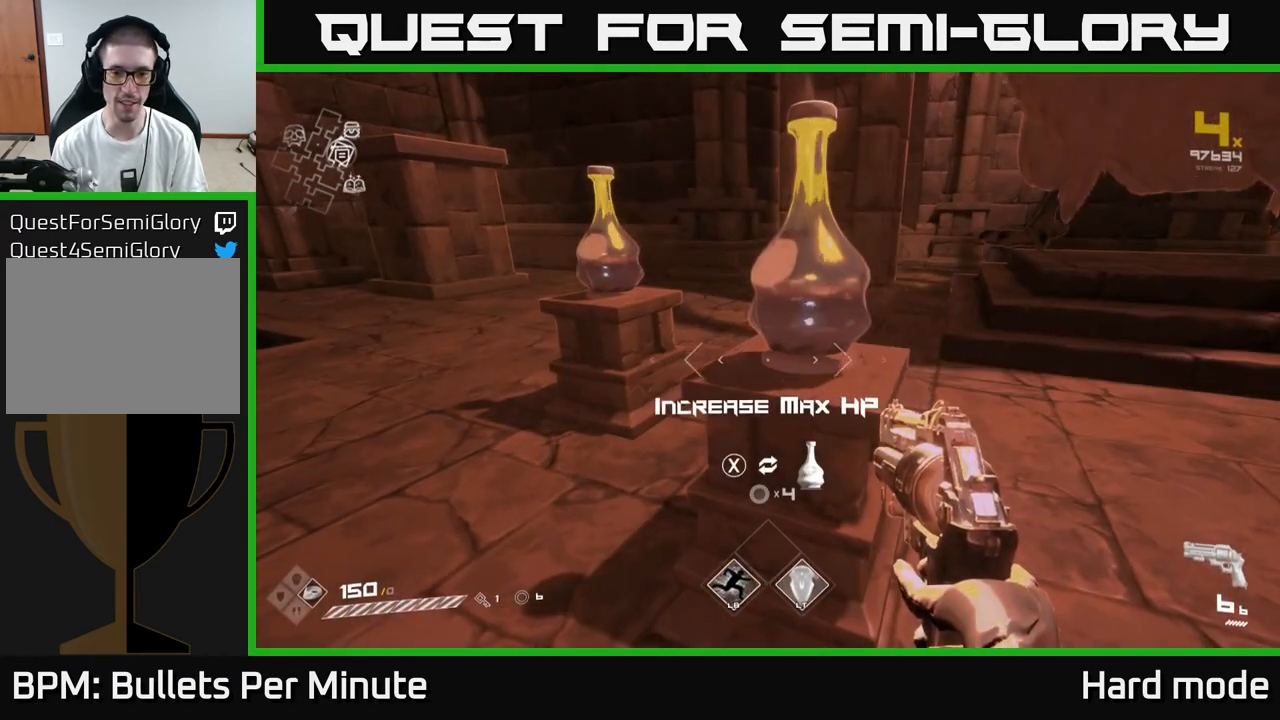
{"buttons": [], "left_stick": "down", "right_stick": "right", "events": [[117, "X", "down"], [183, "X", "up"], [383, "left_stick", "down"], [433, "right_stick", "right"]]}
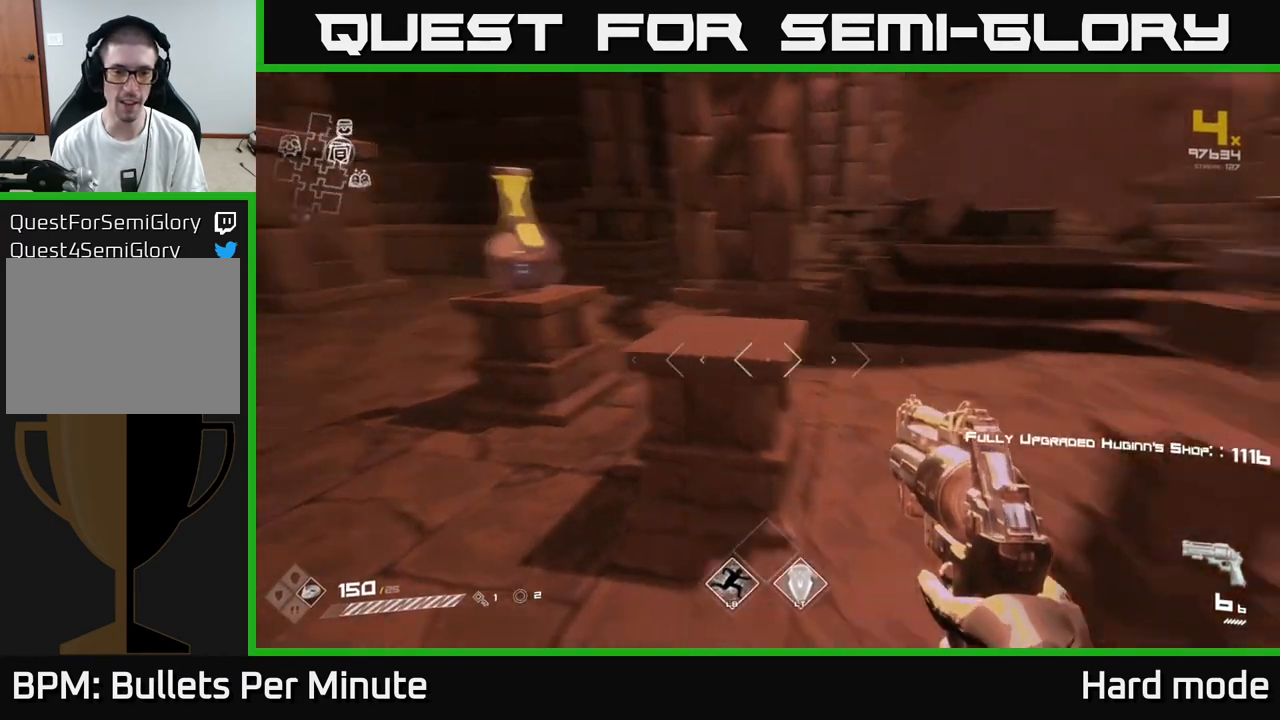
{"buttons": [], "left_stick": "right", "right_stick": "center", "events": [[150, "right_stick", "center"], [233, "left_stick", "down-right"], [367, "left_stick", "right"]]}
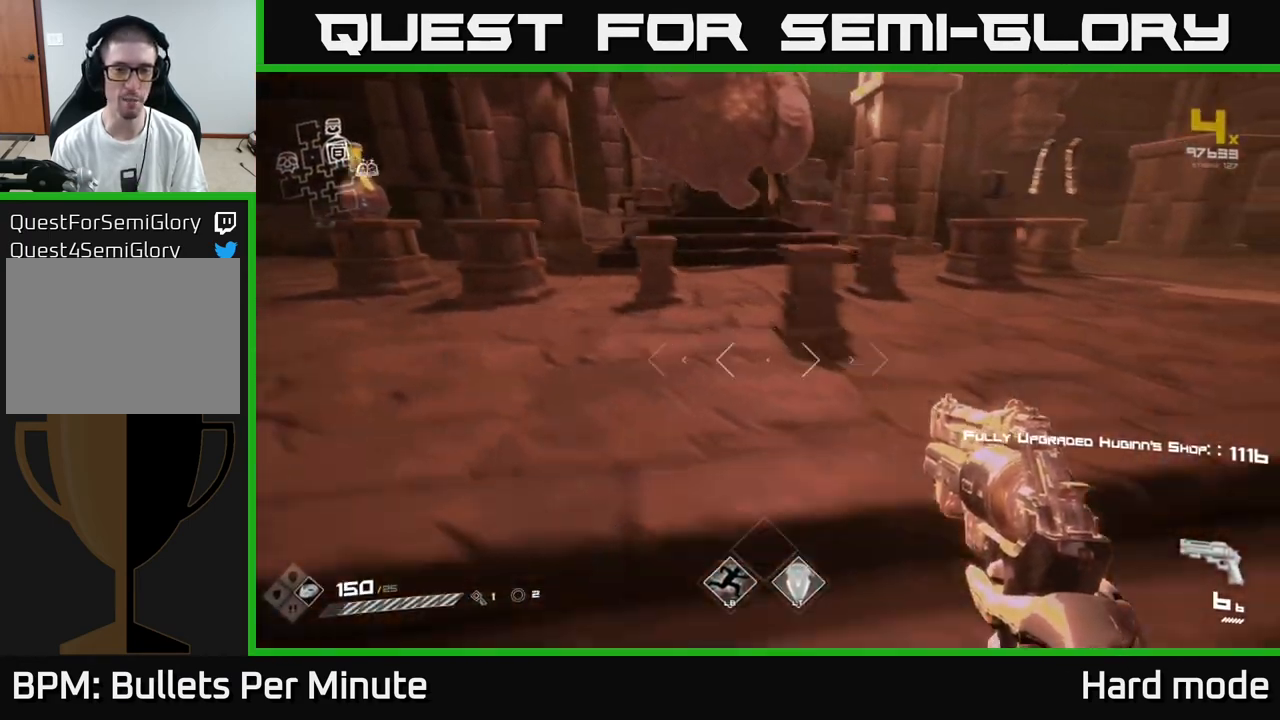
{"buttons": [], "left_stick": "center", "right_stick": "center", "events": [[83, "left_stick", "center"], [267, "right_stick", "up"], [333, "right_stick", "center"]]}
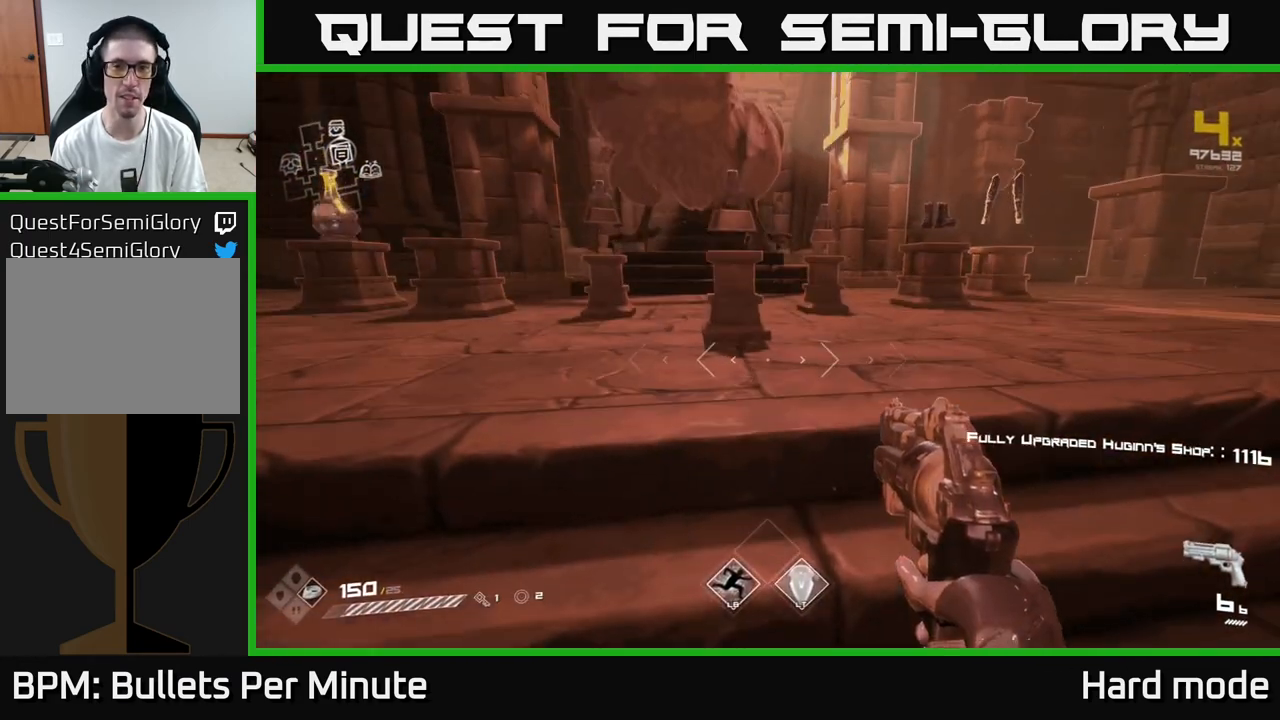
{"buttons": [], "left_stick": "down", "right_stick": "center", "events": [[500, "left_stick", "down"]]}
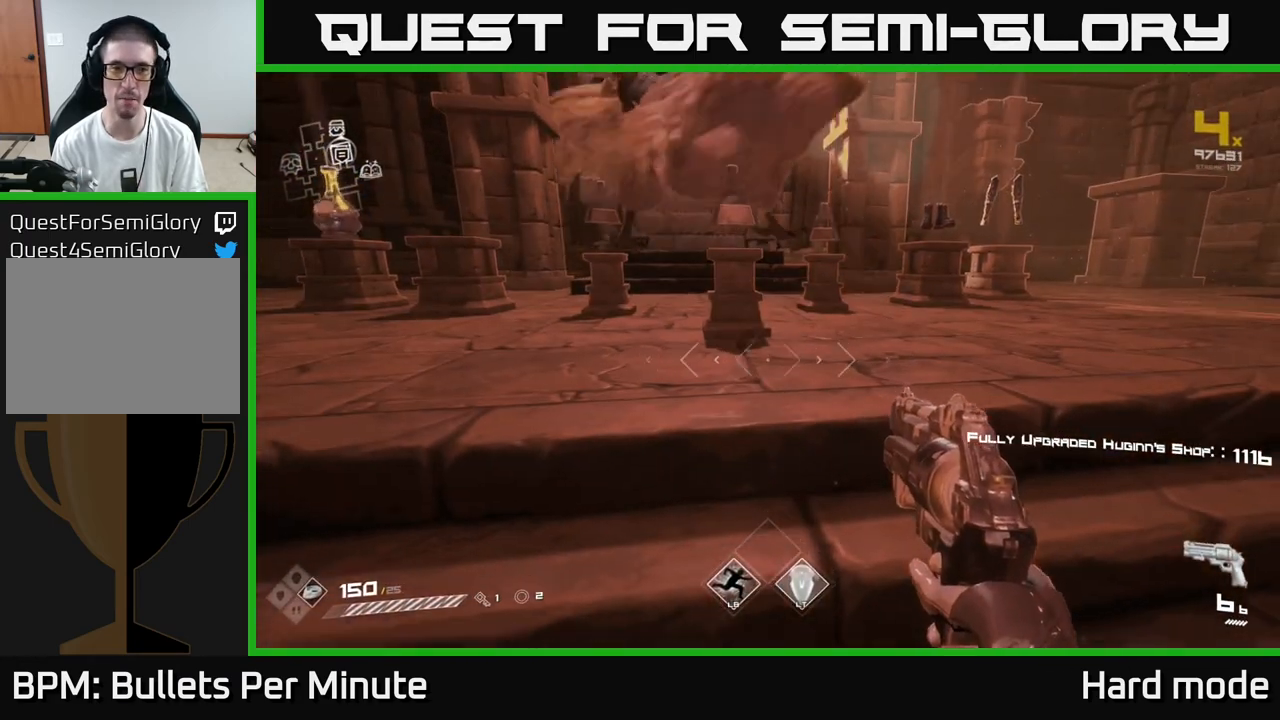
{"buttons": [], "left_stick": "down-left", "right_stick": "left", "events": [[67, "right_stick", "left"], [200, "left_stick", "down-right"], [400, "left_stick", "down-left"]]}
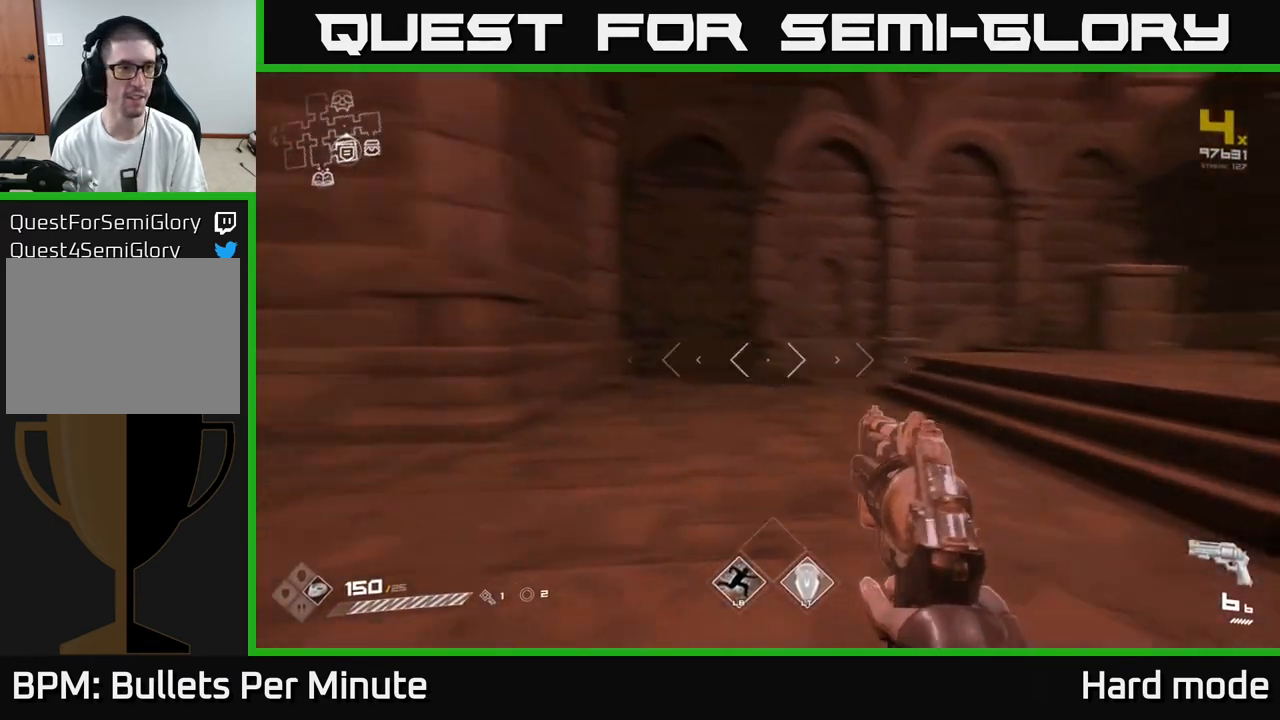
{"buttons": ["L1"], "left_stick": "up", "right_stick": "center", "events": [[50, "left_stick", "up-left"], [317, "left_stick", "up"], [467, "right_stick", "center"], [483, "L1", "down"]]}
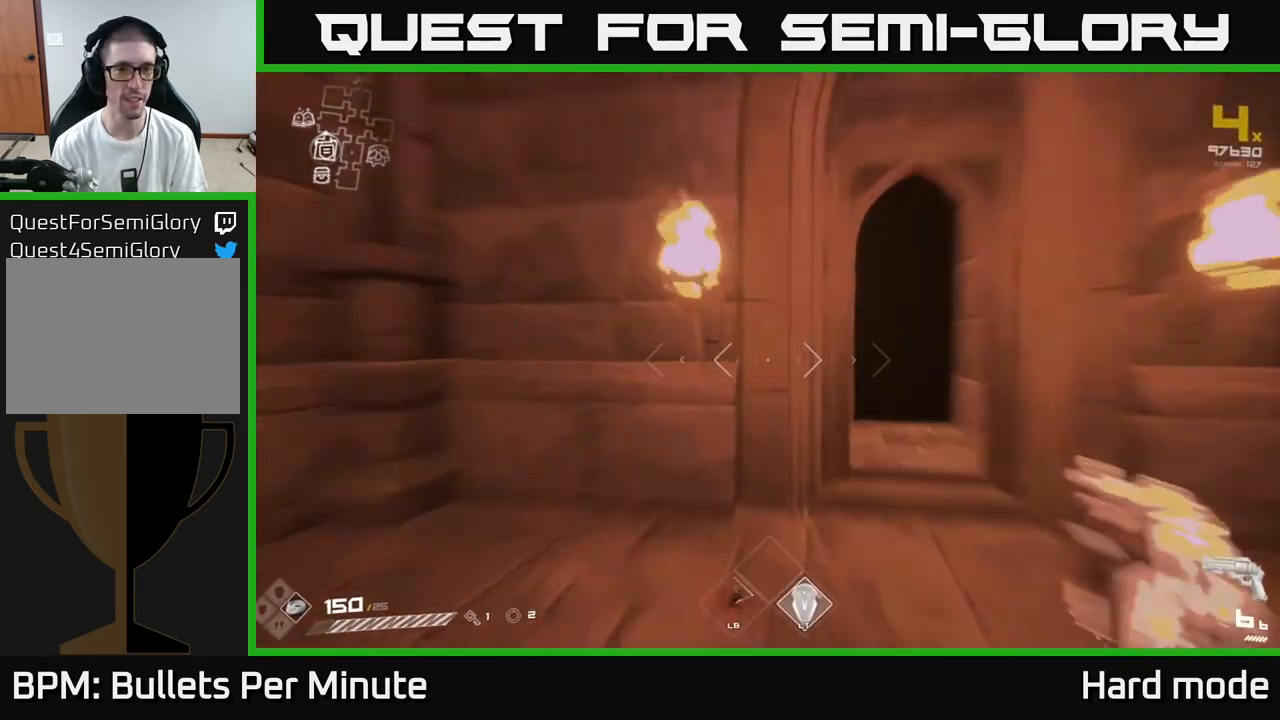
{"buttons": ["L1"], "left_stick": "up", "right_stick": "center", "events": [[183, "left_stick", "up-right"], [217, "right_stick", "right"], [350, "left_stick", "up"], [350, "right_stick", "center"]]}
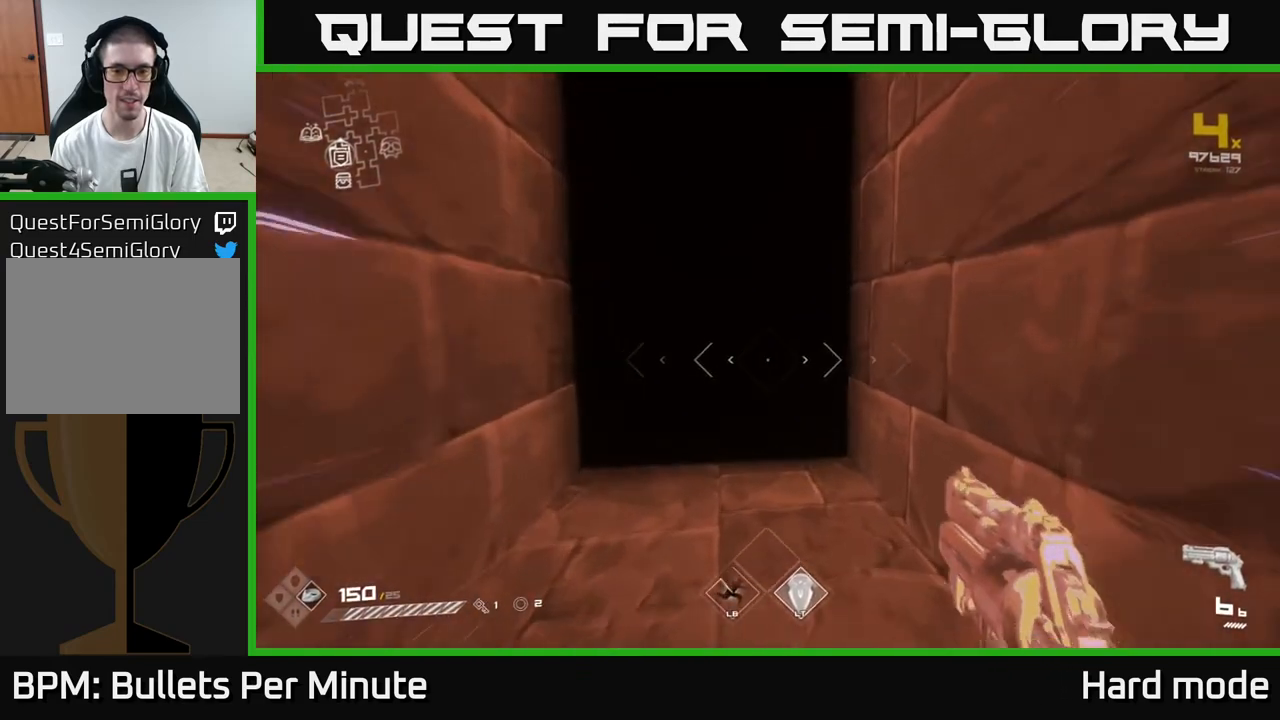
{"buttons": ["L1"], "left_stick": "up", "right_stick": "center", "events": [[117, "right_stick", "left"], [217, "right_stick", "center"]]}
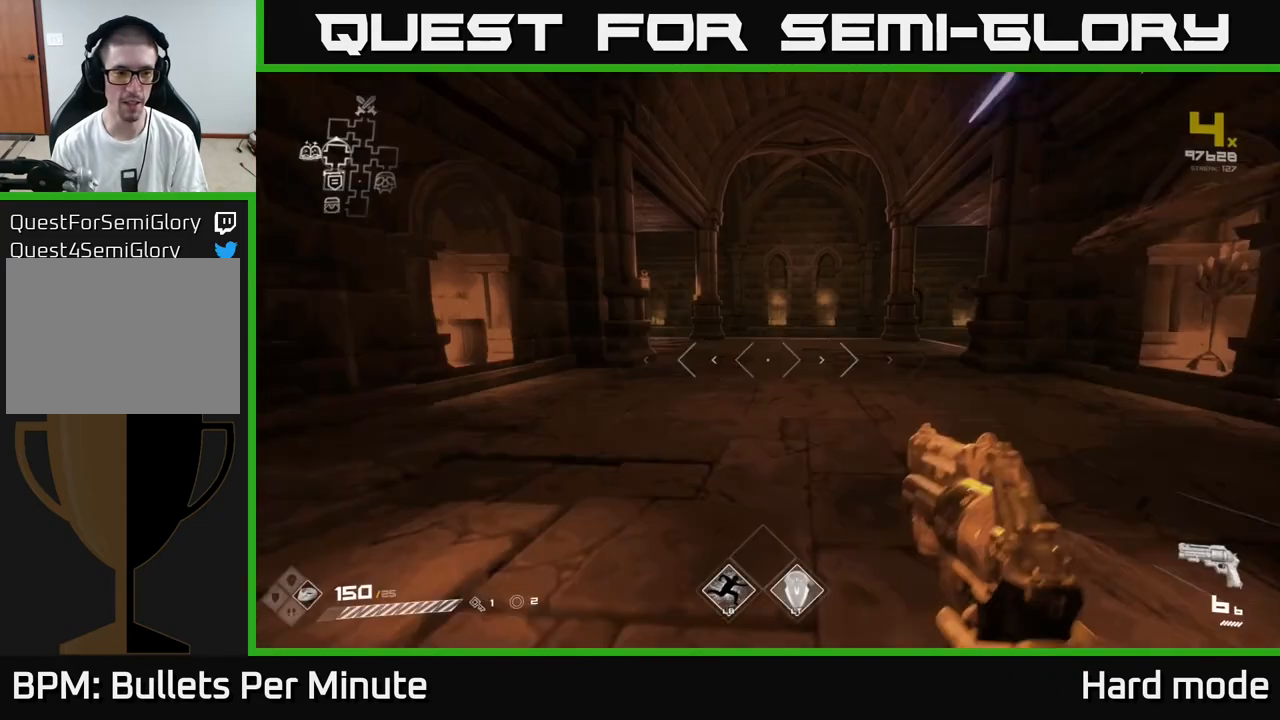
{"buttons": ["L1"], "left_stick": "up", "right_stick": "center", "events": []}